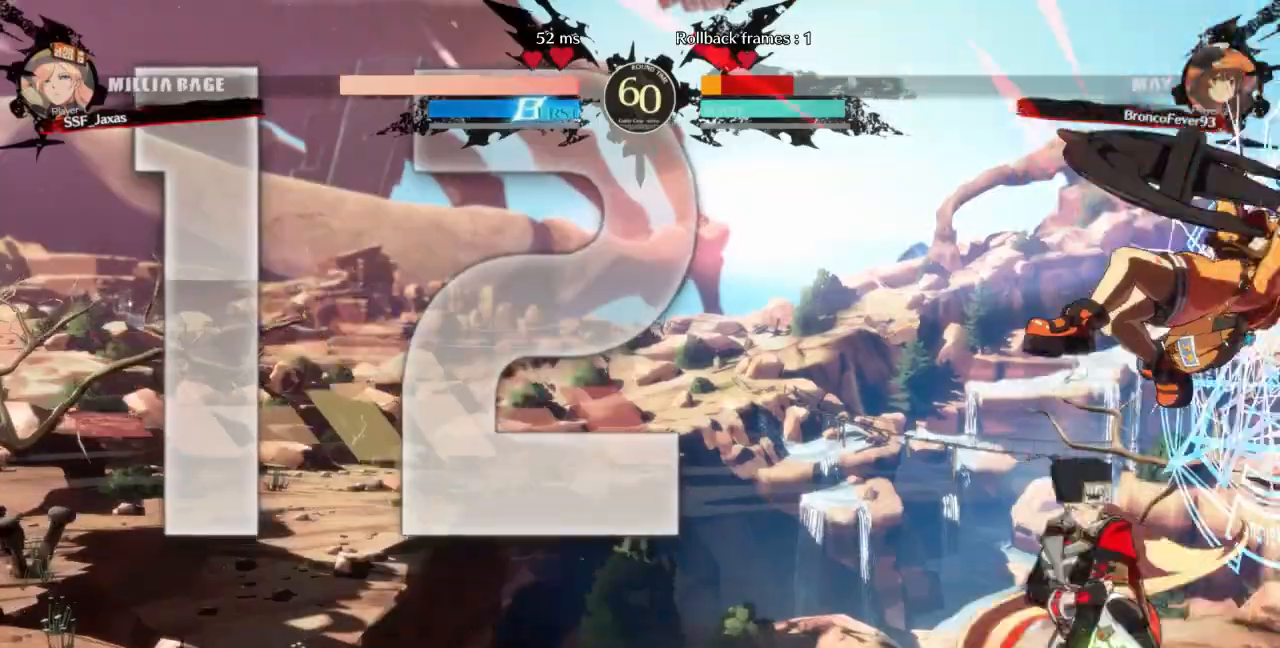
Gameplay with a controller (arcade stick); each line is a JSON object with the inputs held at the frame after it. "events" lists button and stick changes between this image and that frame as [ms after this image, input, new state], when the widget could be followed in between. Not read: L3 R3 SELECT START other_buttons.
{"buttons": ["TRIANGLE"], "events": [[67, "SQUARE", "up"], [167, "DPAD_LEFT", "up"], [433, "TRIANGLE", "down"]]}
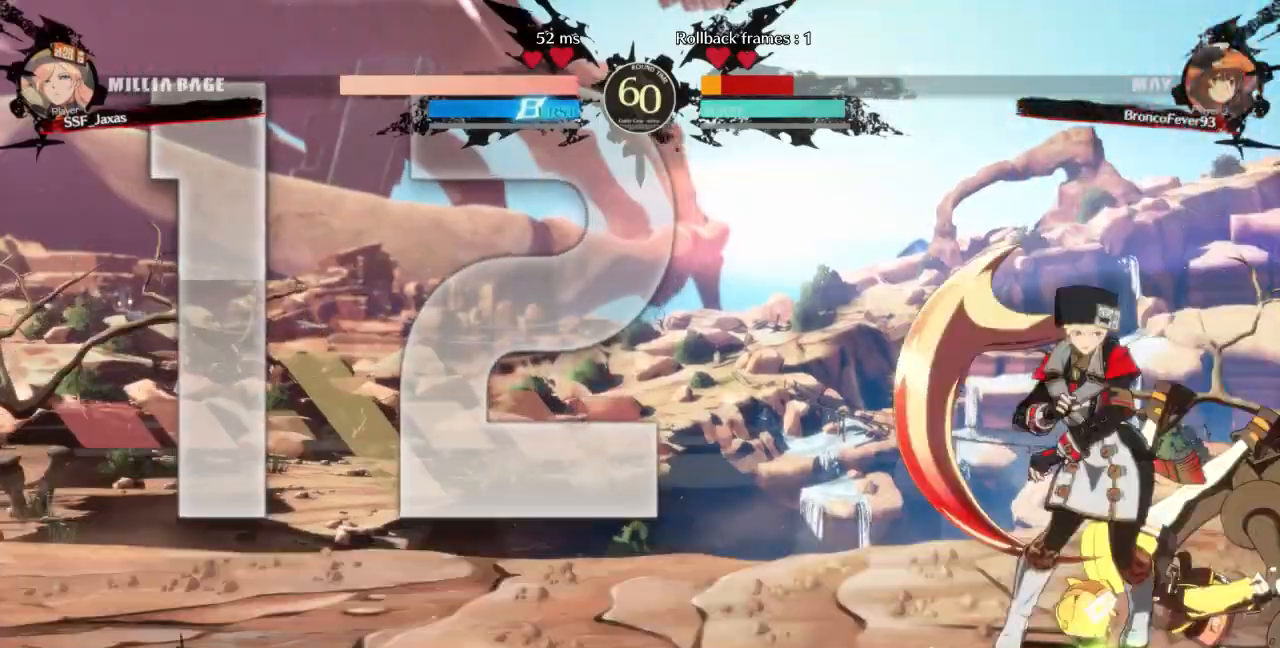
{"buttons": ["TRIANGLE"], "events": [[67, "TRIANGLE", "up"], [433, "TRIANGLE", "down"]]}
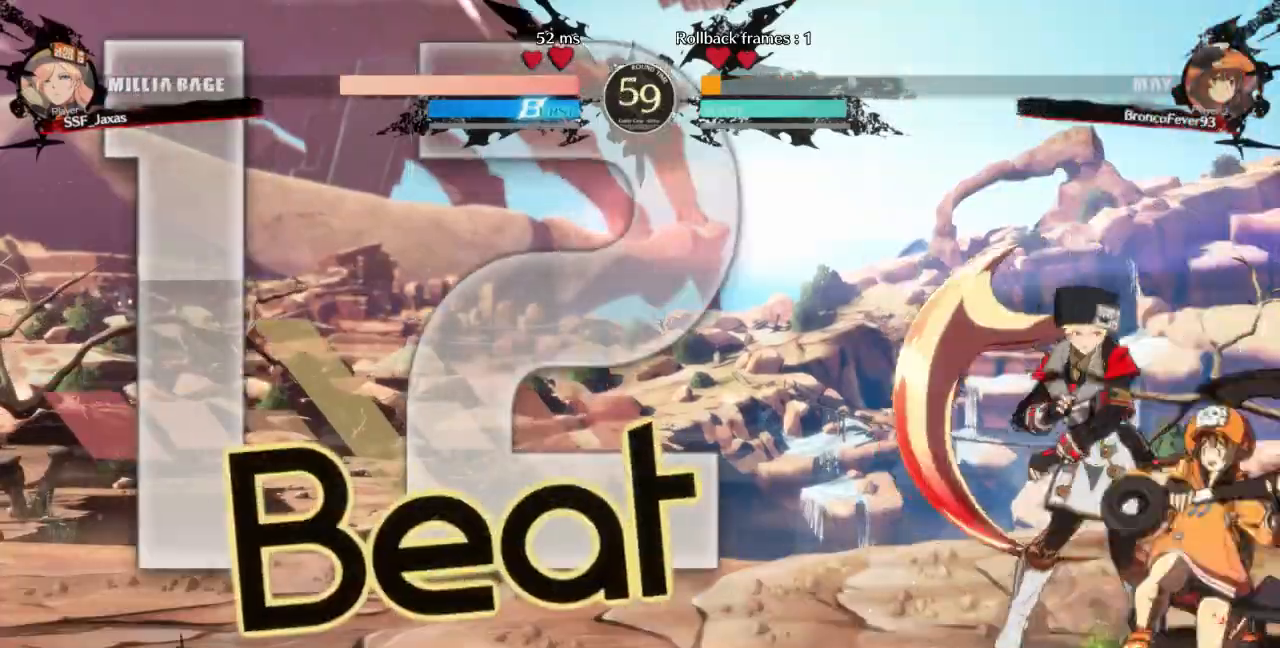
{"buttons": [], "events": [[33, "TRIANGLE", "up"]]}
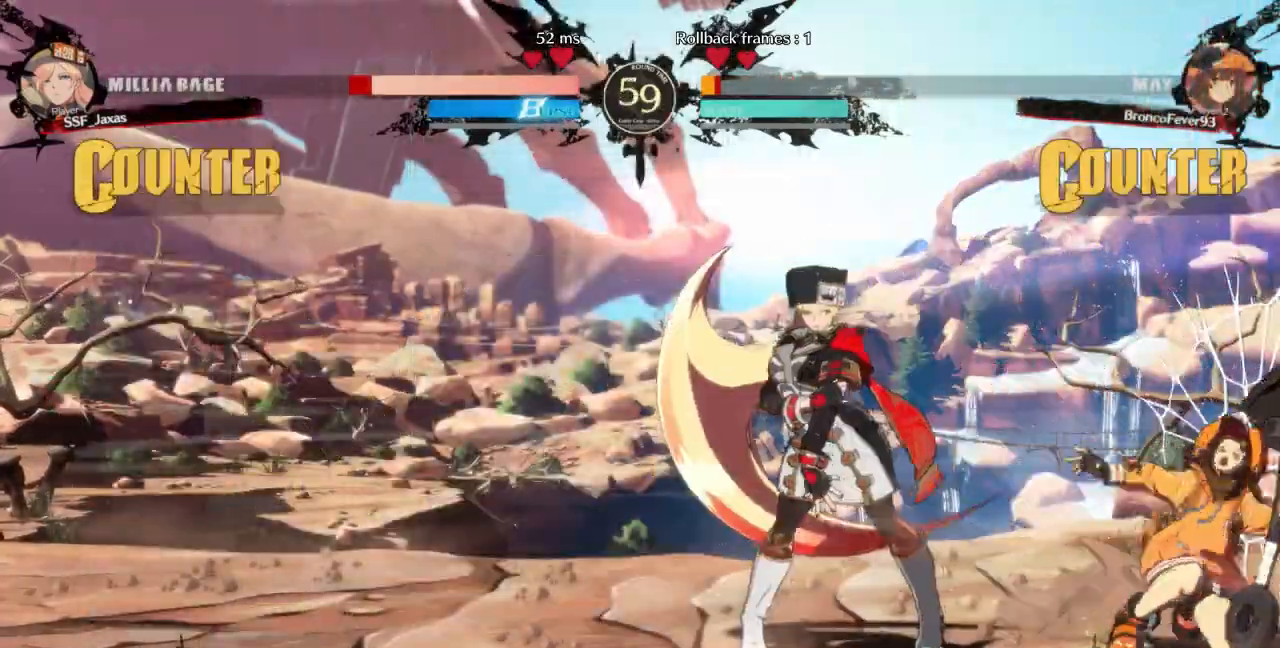
{"buttons": ["R1"], "events": [[33, "DPAD_DOWN", "down"], [100, "TRIANGLE", "down"], [200, "DPAD_DOWN", "up"], [200, "TRIANGLE", "up"], [400, "R1", "down"]]}